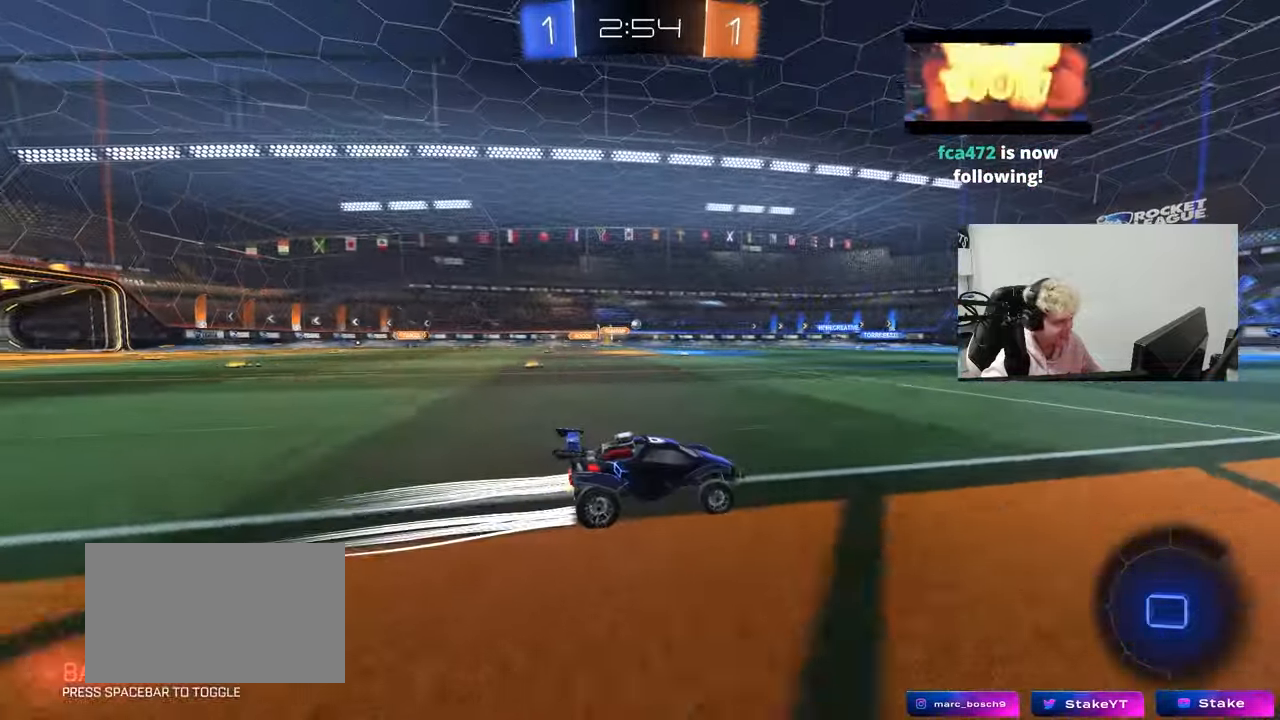
Gameplay with keyboard and mouse; each line is a JSON object with the keys and mouse buttons held at the frame after it. "events" lists presses ("down") and releases ("up") of "1", "2", "3", "4", "5", "a", "alt", "c", "caps_lock", "ctrl", "d", "e", "f", "g", "q", "r", "s", "shift", "space", "t", "tab", "v", "w", "x", "z", "mouse_left", "mouse_wheel" and "mouse_right" between this image and that frame as [ms after this image, input, new state], when the widget could be followed in between. "mouse_left", "mouse_wheel", "mouse_right" = the "left", "wheel", "right" buttons of the "mouse" list. No other keys are recorded. "wheel" means that the mouse wheel is clicked or scrolled. "mouse_move" is the direction in which the mouse moves at that frame (one of eight, or "still"), when it could be read.
{"keys": ["w"], "mouse": ["right"], "mouse_move": "still", "events": [[100, "a", "down"], [150, "a", "up"], [350, "mouse_right", "down"], [433, "mouse_right", "up"], [483, "mouse_right", "down"]]}
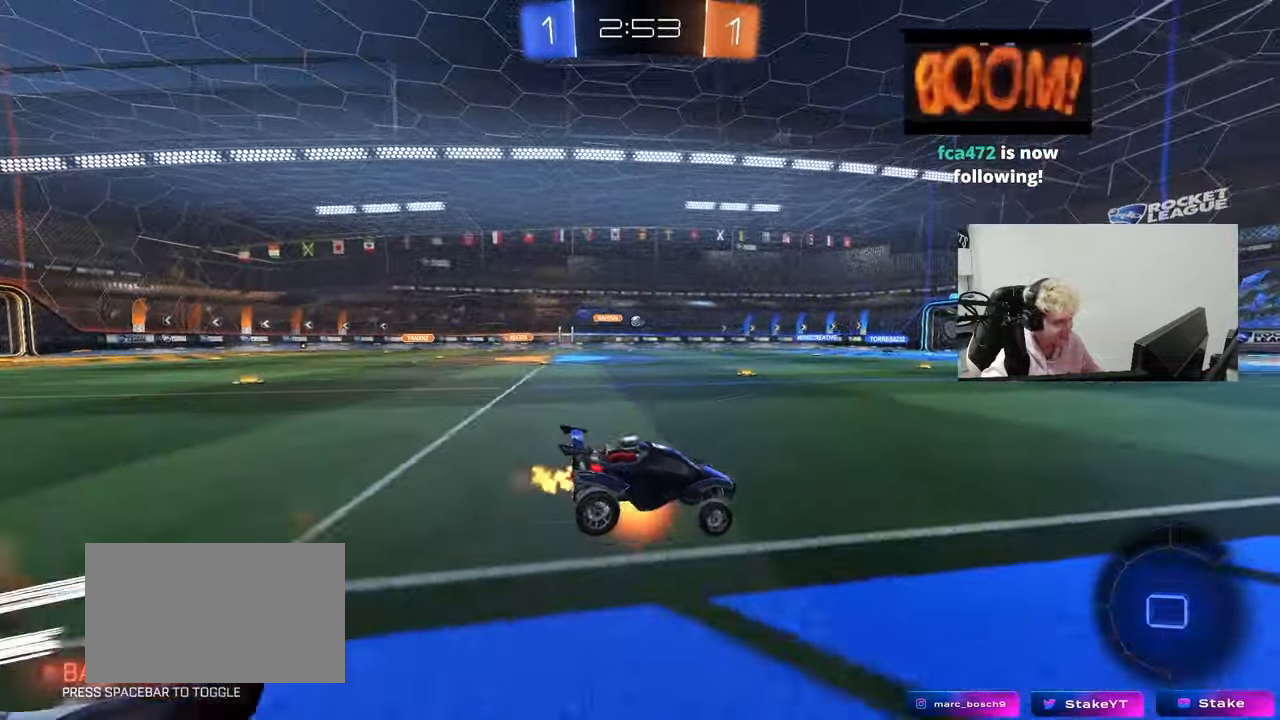
{"keys": ["d", "space"], "mouse": [], "mouse_move": "still", "events": [[83, "space", "down"], [167, "mouse_right", "up"], [217, "space", "up"], [450, "d", "down"], [450, "space", "down"], [500, "w", "up"]]}
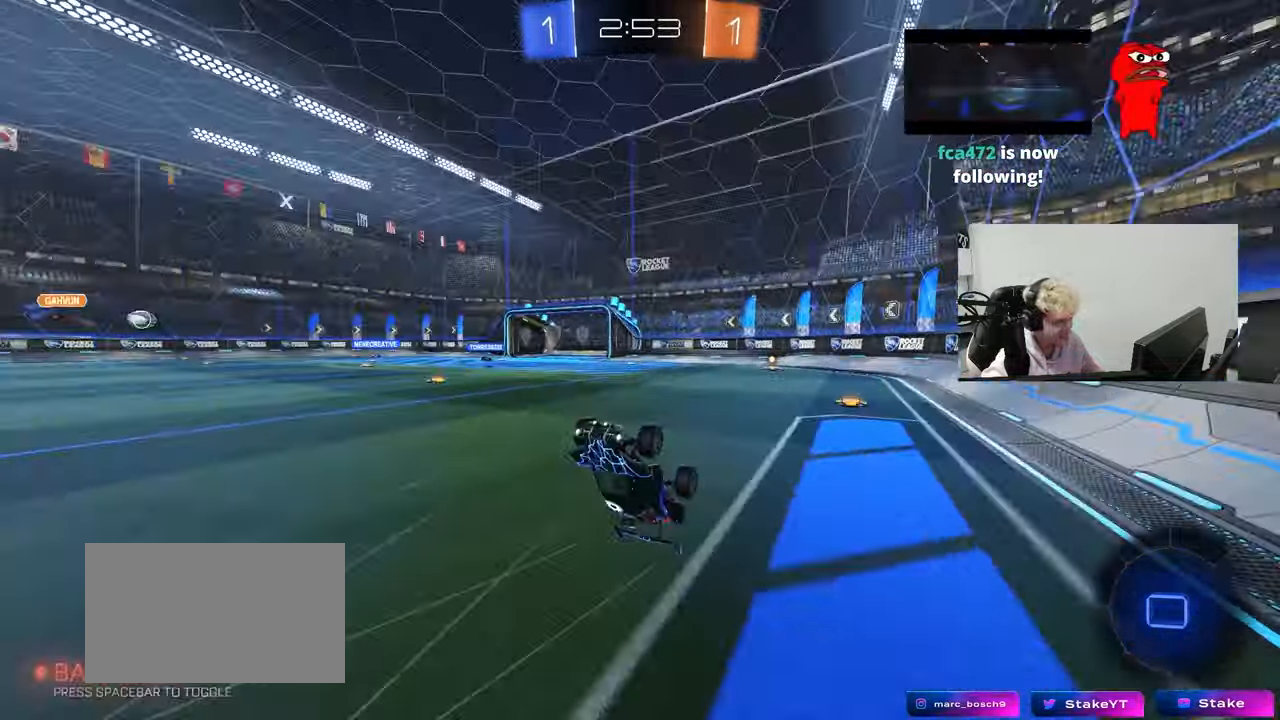
{"keys": [], "mouse": [], "mouse_move": "still", "events": [[50, "d", "up"], [133, "space", "up"]]}
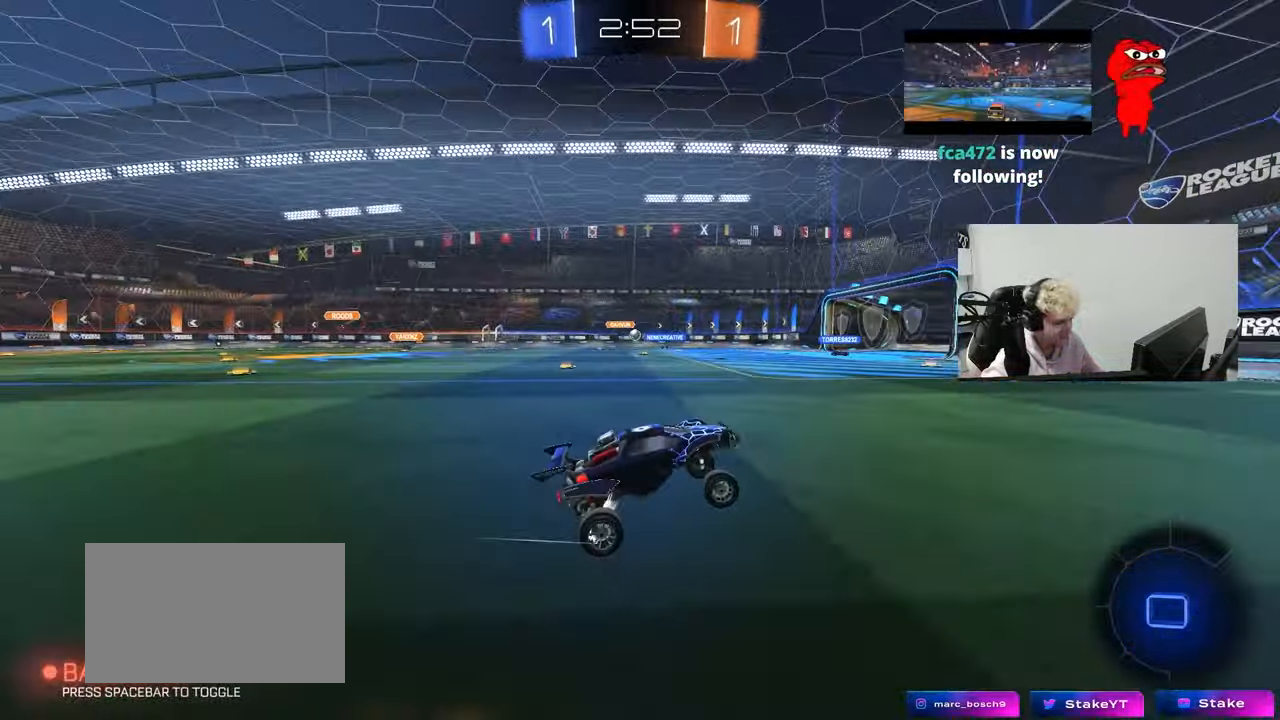
{"keys": ["a", "w"], "mouse": [], "mouse_move": "still", "events": [[17, "mouse_left", "down"], [67, "w", "down"], [150, "mouse_left", "up"], [300, "a", "down"], [300, "shift", "down"], [483, "shift", "up"]]}
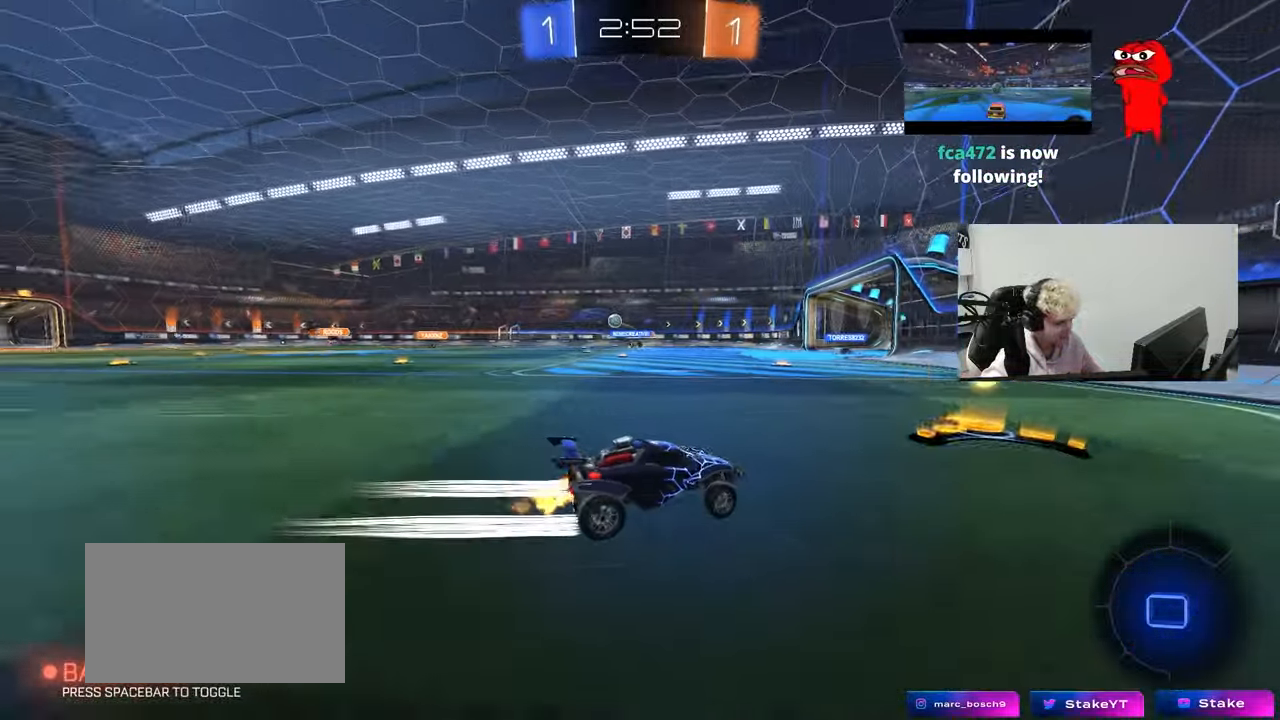
{"keys": ["a", "w"], "mouse": ["left"], "mouse_move": "down", "events": [[267, "mouse_left", "down"]]}
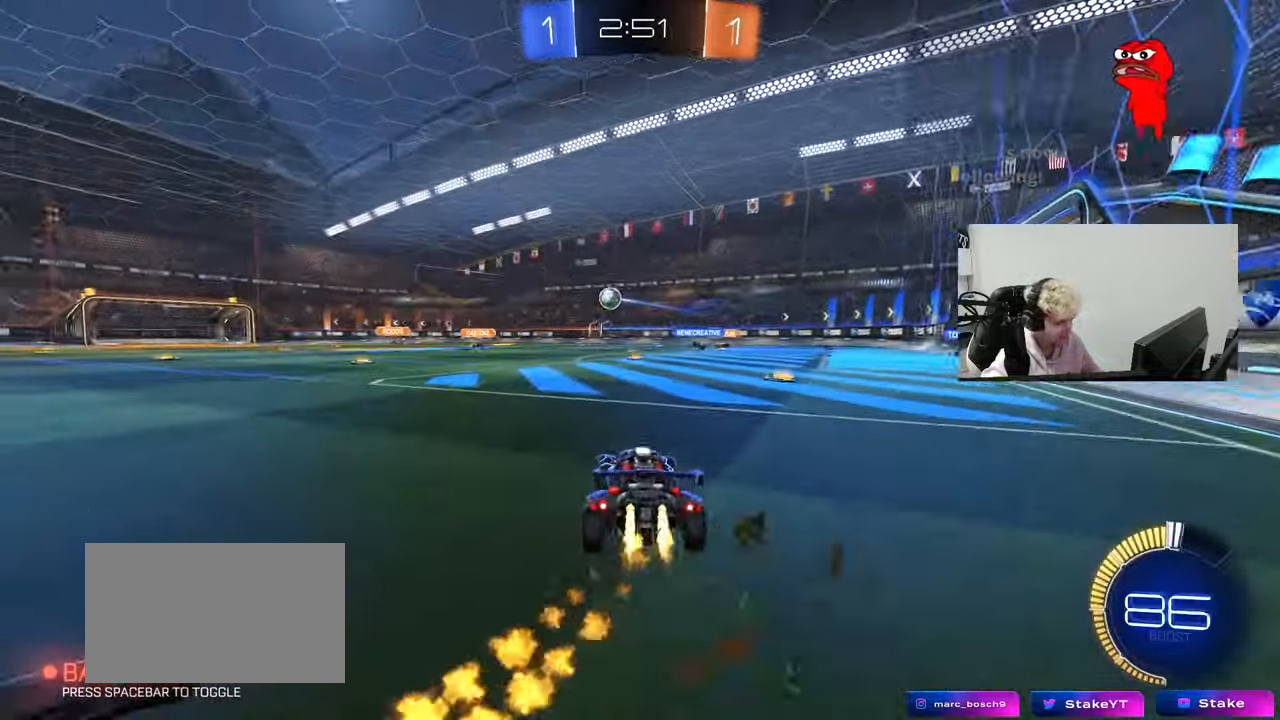
{"keys": ["a", "w"], "mouse": ["left"], "mouse_move": "still", "events": []}
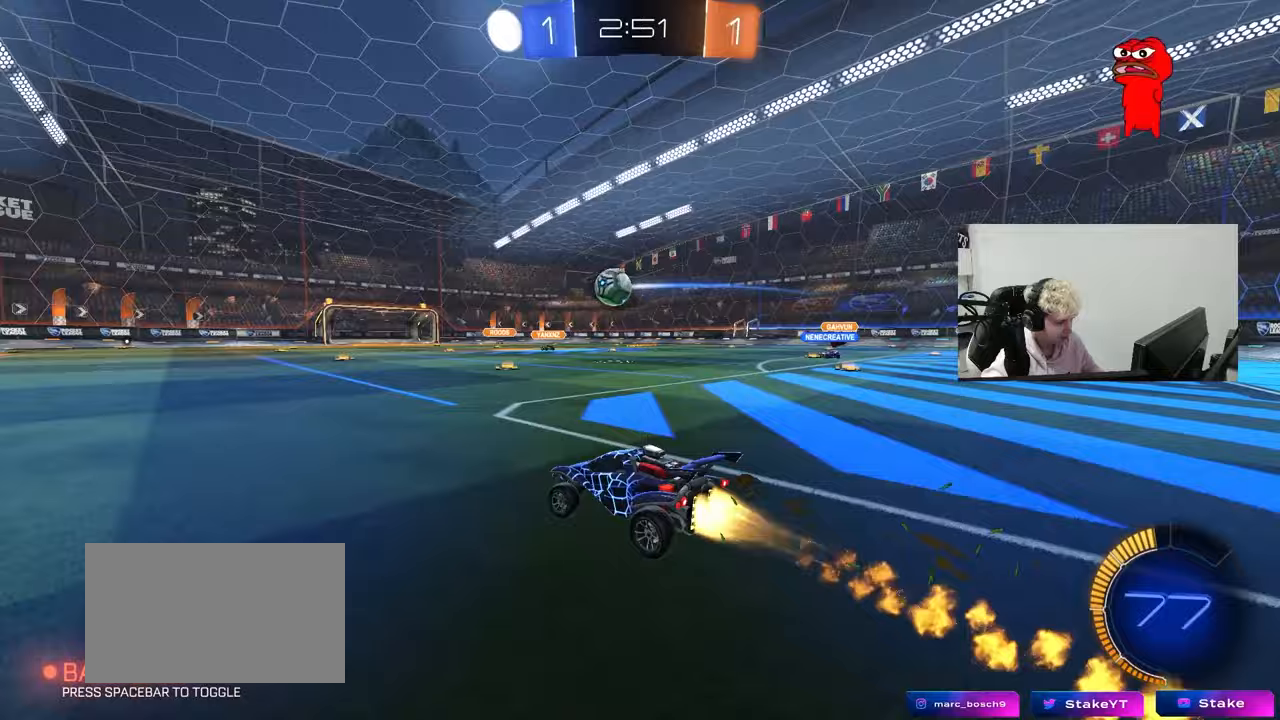
{"keys": ["w"], "mouse": [], "mouse_move": "still", "events": [[100, "mouse_left", "up"], [483, "a", "up"]]}
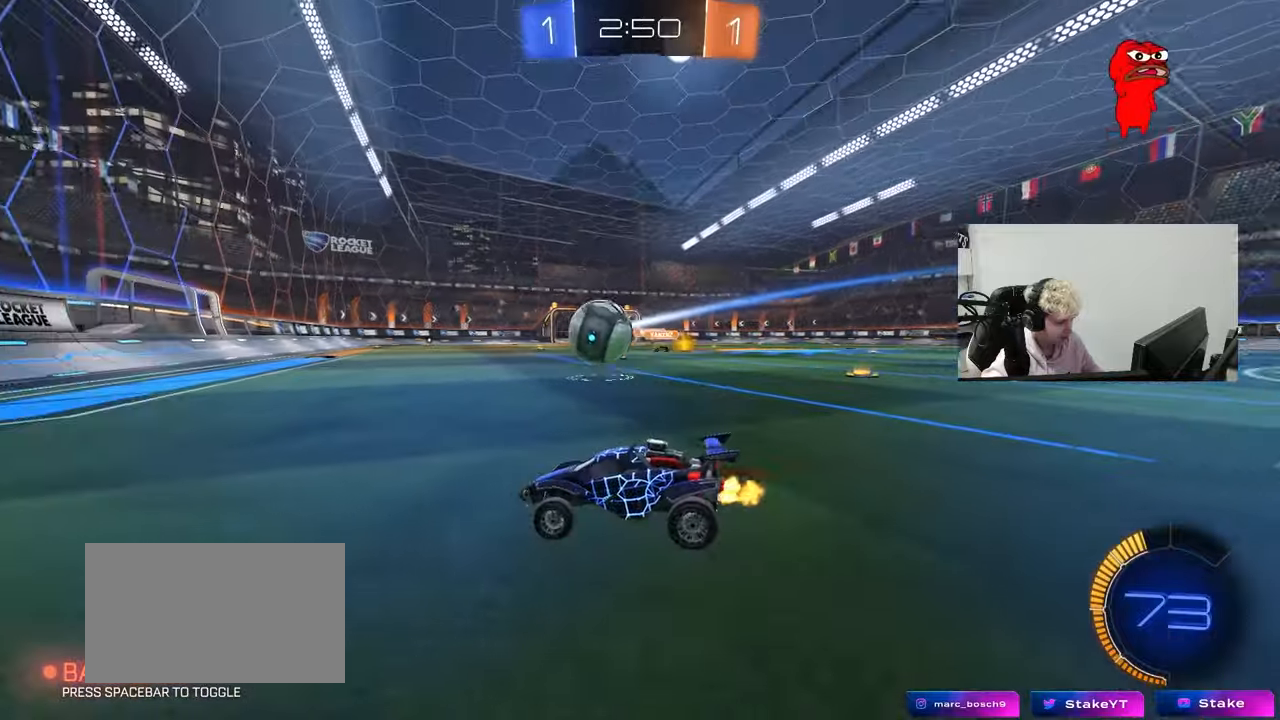
{"keys": ["d"], "mouse": [], "mouse_move": "still", "events": [[33, "d", "down"], [33, "shift", "down"], [117, "w", "up"], [167, "s", "down"], [167, "shift", "up"], [350, "s", "up"]]}
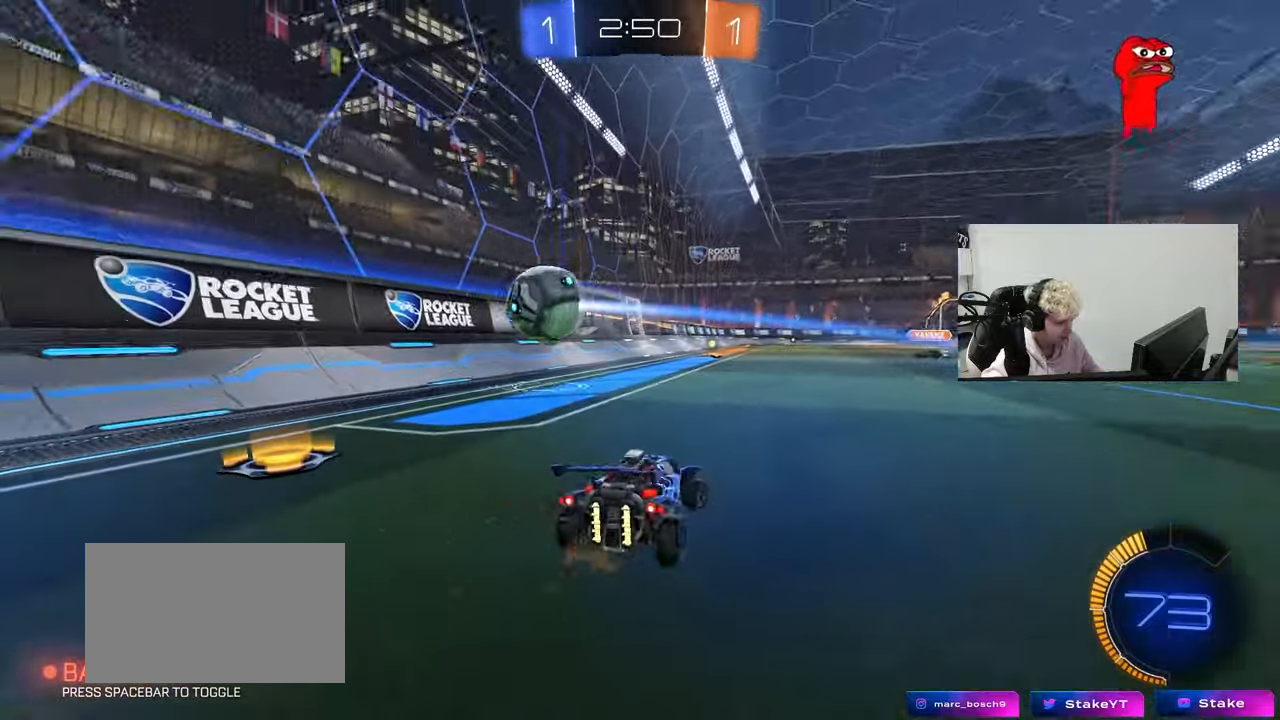
{"keys": ["a", "d", "s", "shift"], "mouse": ["left", "right"], "mouse_move": "still", "events": [[50, "mouse_right", "down"], [100, "s", "down"], [233, "d", "up"], [233, "mouse_left", "down"], [233, "s", "up"], [283, "mouse_right", "up"], [333, "a", "down"], [333, "mouse_right", "down"], [333, "shift", "down"], [467, "d", "down"], [467, "s", "down"]]}
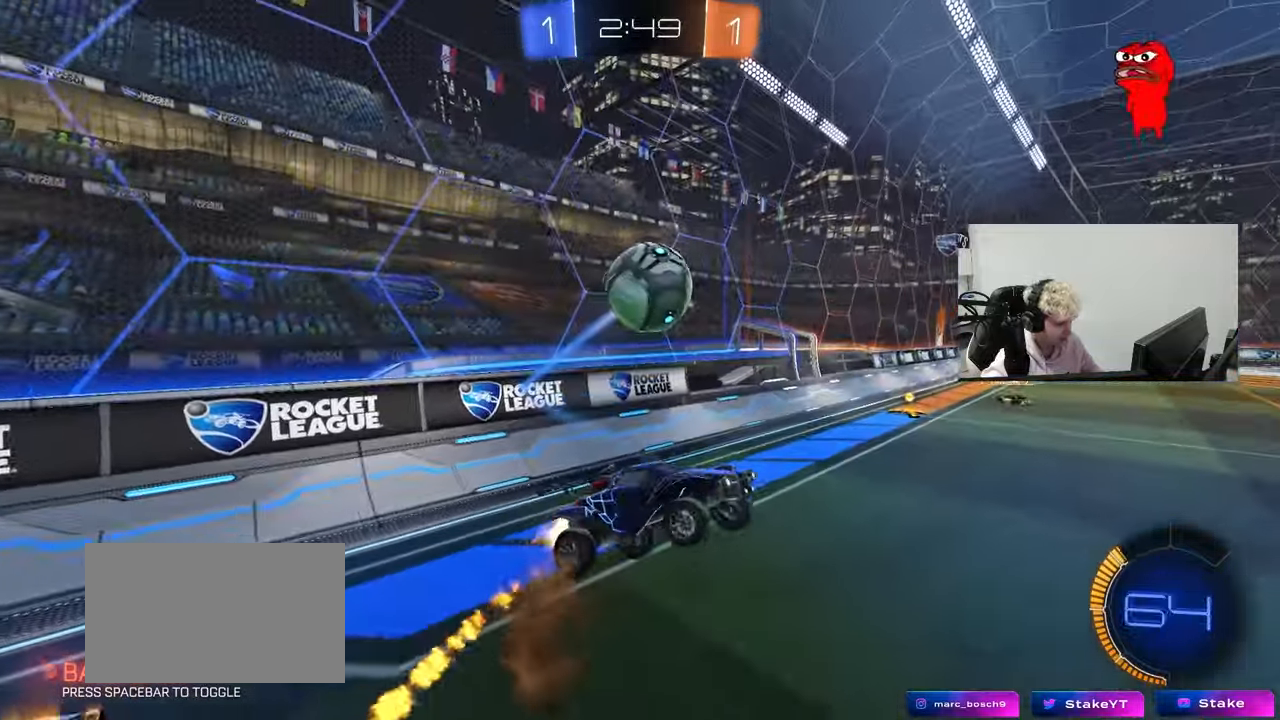
{"keys": ["d"], "mouse": ["left"], "mouse_move": "still", "events": [[17, "a", "up"], [17, "mouse_right", "up"], [17, "shift", "up"], [67, "a", "down"], [67, "mouse_left", "up"], [117, "d", "up"], [117, "shift", "down"], [150, "mouse_left", "down"], [150, "s", "up"], [200, "s", "down"], [383, "d", "down"], [433, "a", "up"], [433, "s", "up"], [433, "shift", "up"]]}
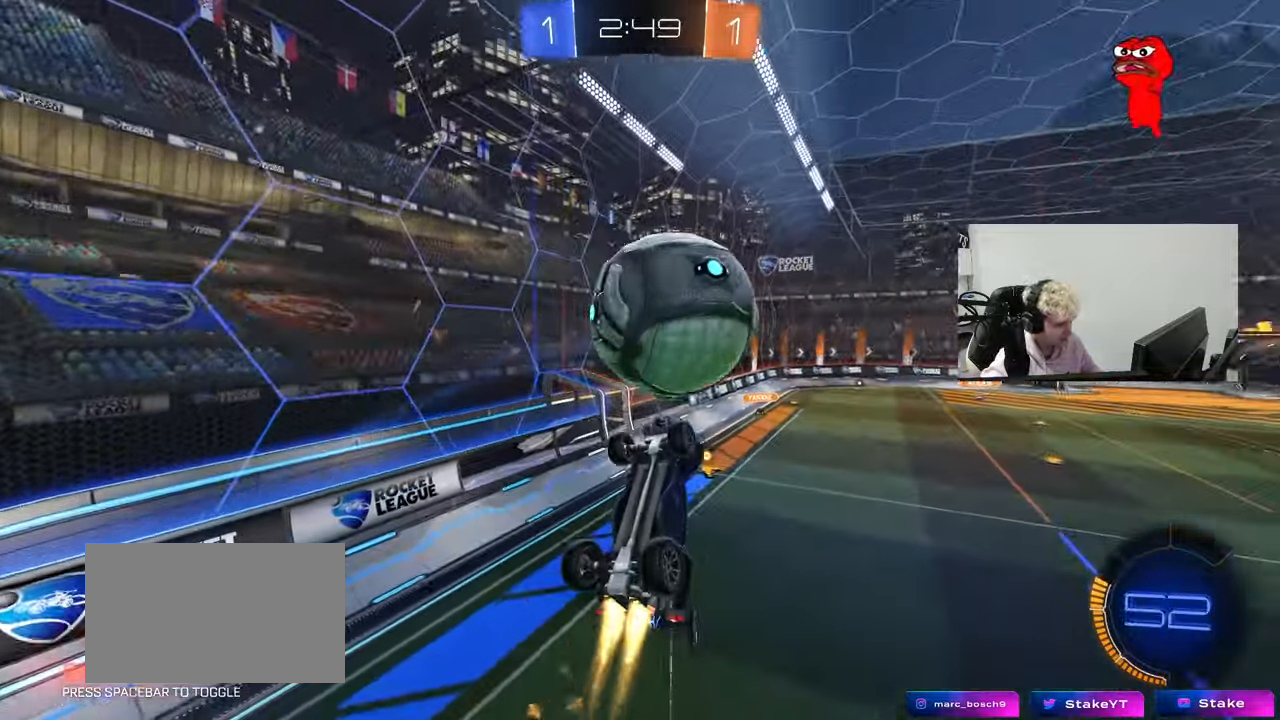
{"keys": ["a", "shift", "w"], "mouse": ["left"], "events": [[33, "shift", "down"], [67, "a", "down"], [67, "d", "up"], [67, "w", "down"], [117, "d", "down"], [150, "s", "down"], [167, "w", "up"], [217, "d", "up"], [317, "s", "up"], [400, "w", "down"]]}
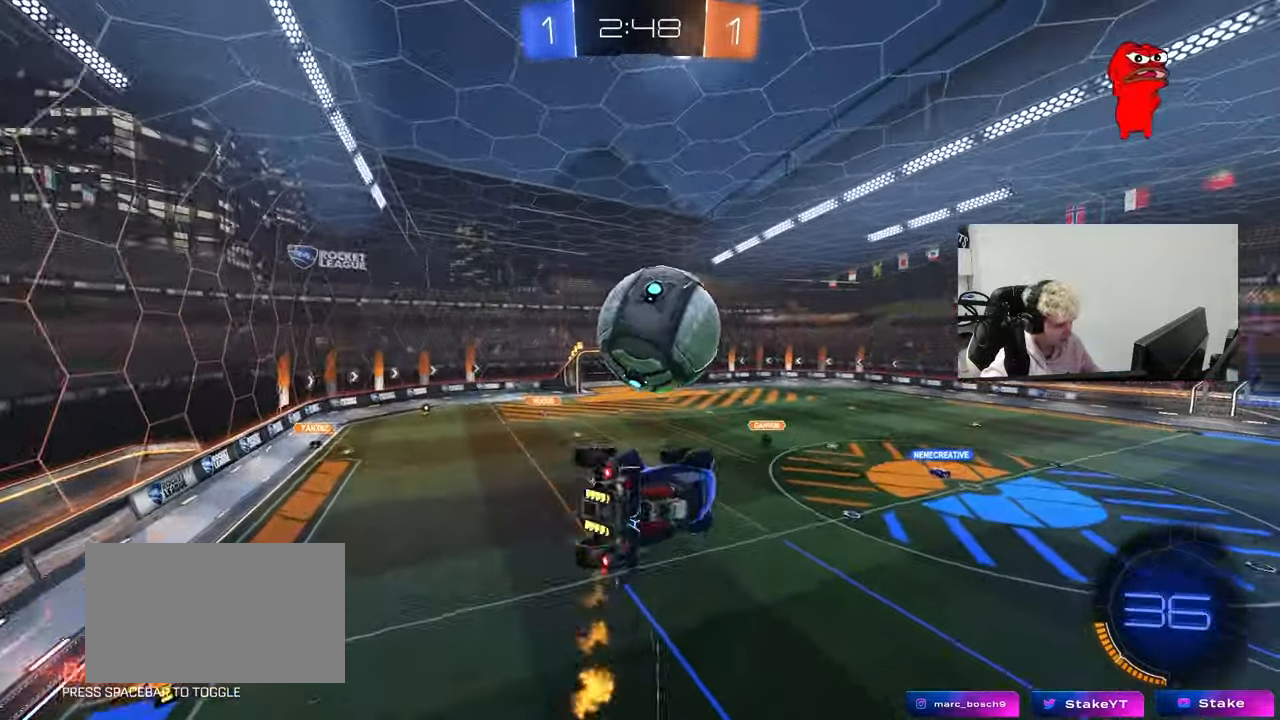
{"keys": ["d"], "mouse": ["left"], "mouse_move": "still", "events": [[50, "mouse_left", "up"], [50, "shift", "up"], [133, "mouse_left", "down"], [183, "w", "up"], [283, "a", "up"], [333, "d", "down"], [417, "s", "down"], [467, "s", "up"]]}
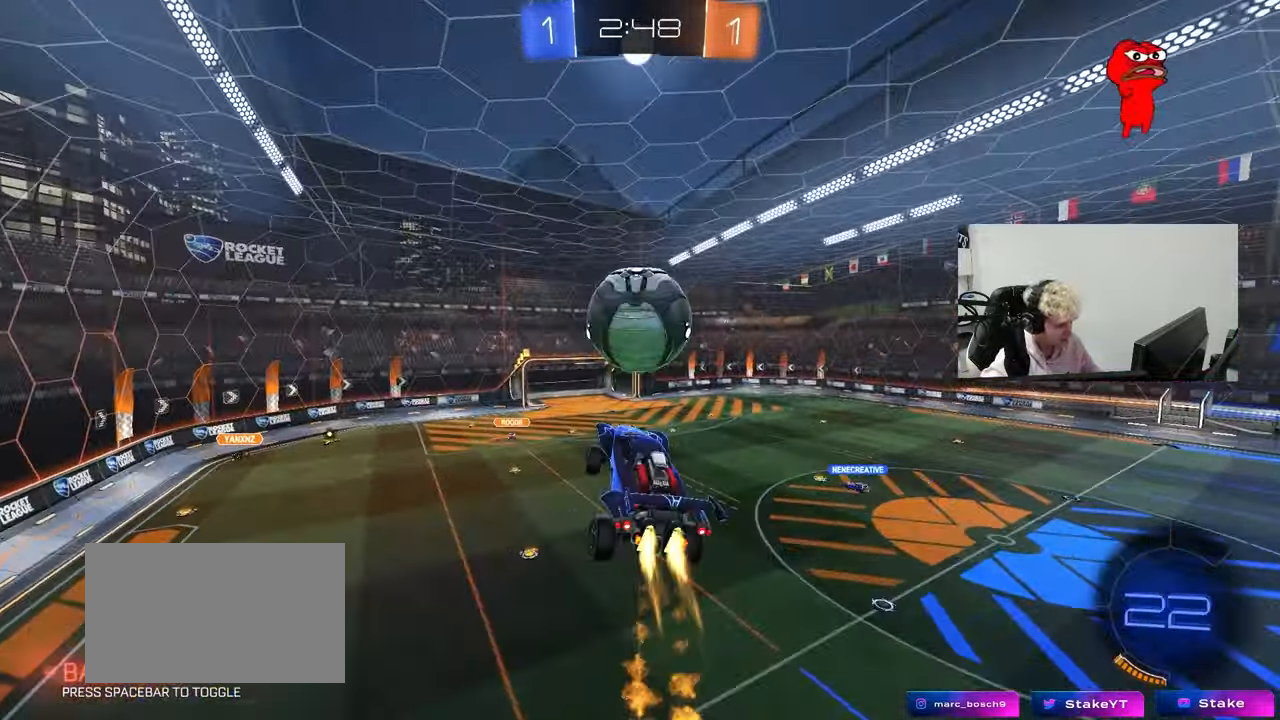
{"keys": ["a"], "mouse": ["left"], "mouse_move": "still", "events": [[100, "d", "up"], [150, "a", "down"], [150, "shift", "down"], [200, "w", "down"], [433, "w", "up"], [483, "shift", "up"]]}
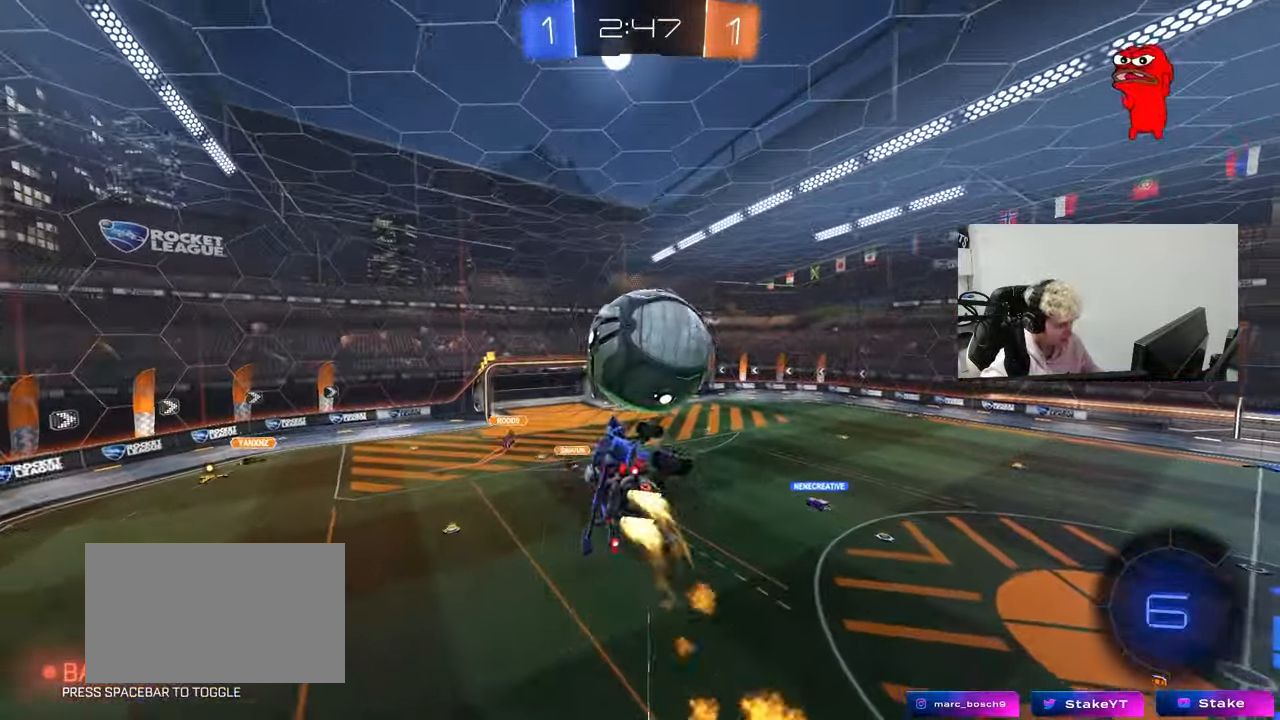
{"keys": ["d", "q", "s"], "mouse": [], "mouse_move": "still", "events": [[33, "a", "up"], [33, "d", "down"], [33, "space", "down"], [33, "w", "down"], [167, "q", "down"], [167, "space", "up"], [317, "w", "up"], [350, "s", "down"], [400, "mouse_left", "up"]]}
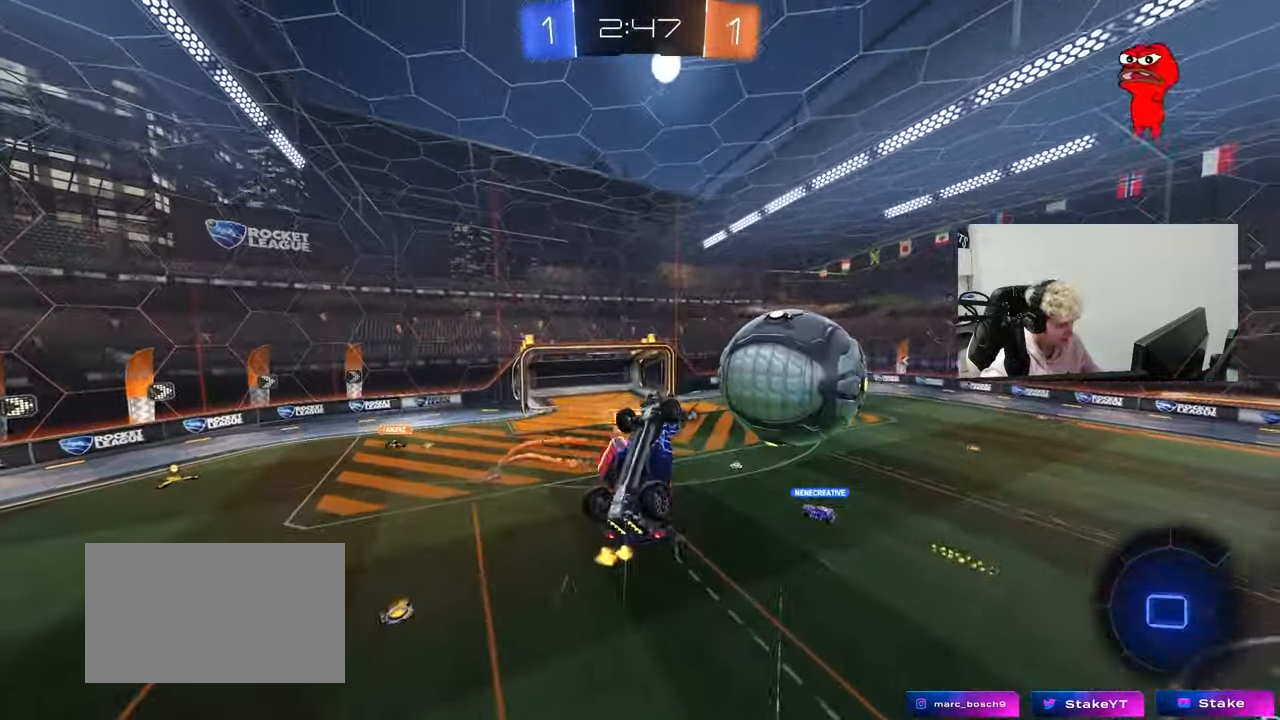
{"keys": ["d", "w"], "mouse": [], "mouse_move": "still", "events": [[100, "d", "up"], [100, "s", "up"], [183, "a", "down"], [183, "space", "down"], [317, "a", "up"], [317, "q", "up"], [317, "space", "up"], [467, "d", "down"], [467, "w", "down"]]}
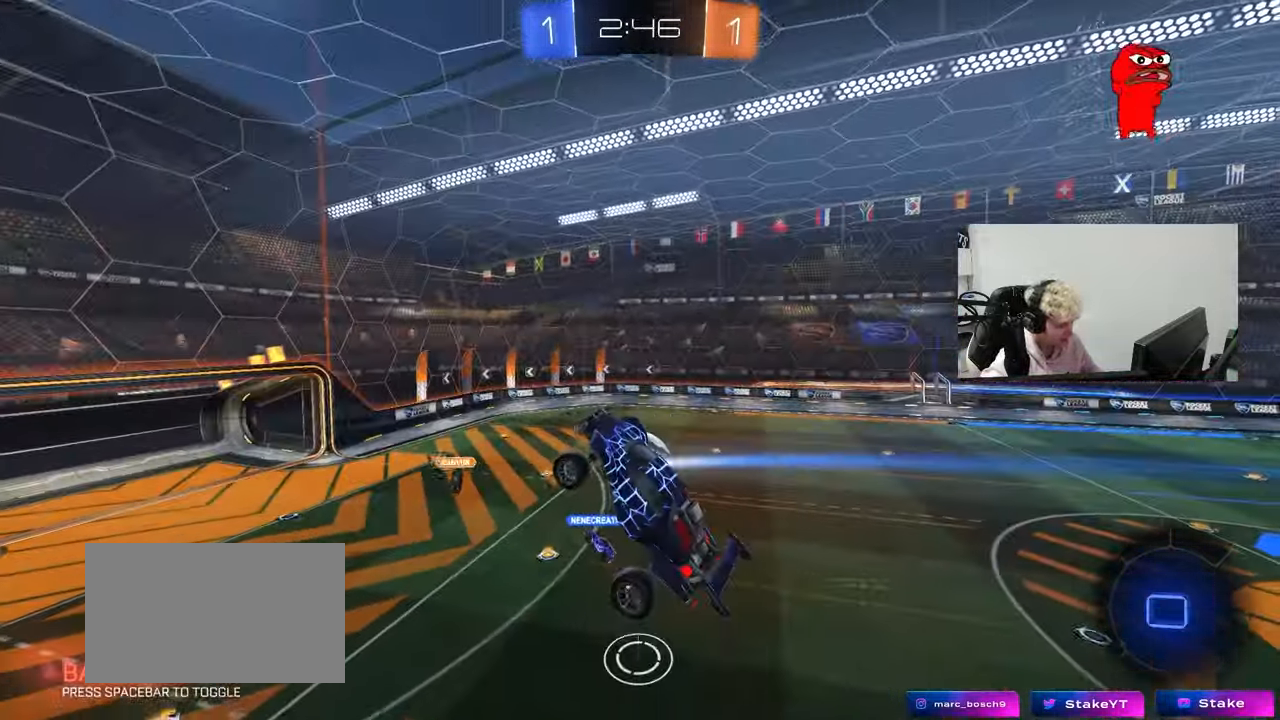
{"keys": [], "mouse": [], "mouse_move": "still", "events": [[67, "w", "up"], [100, "d", "up"]]}
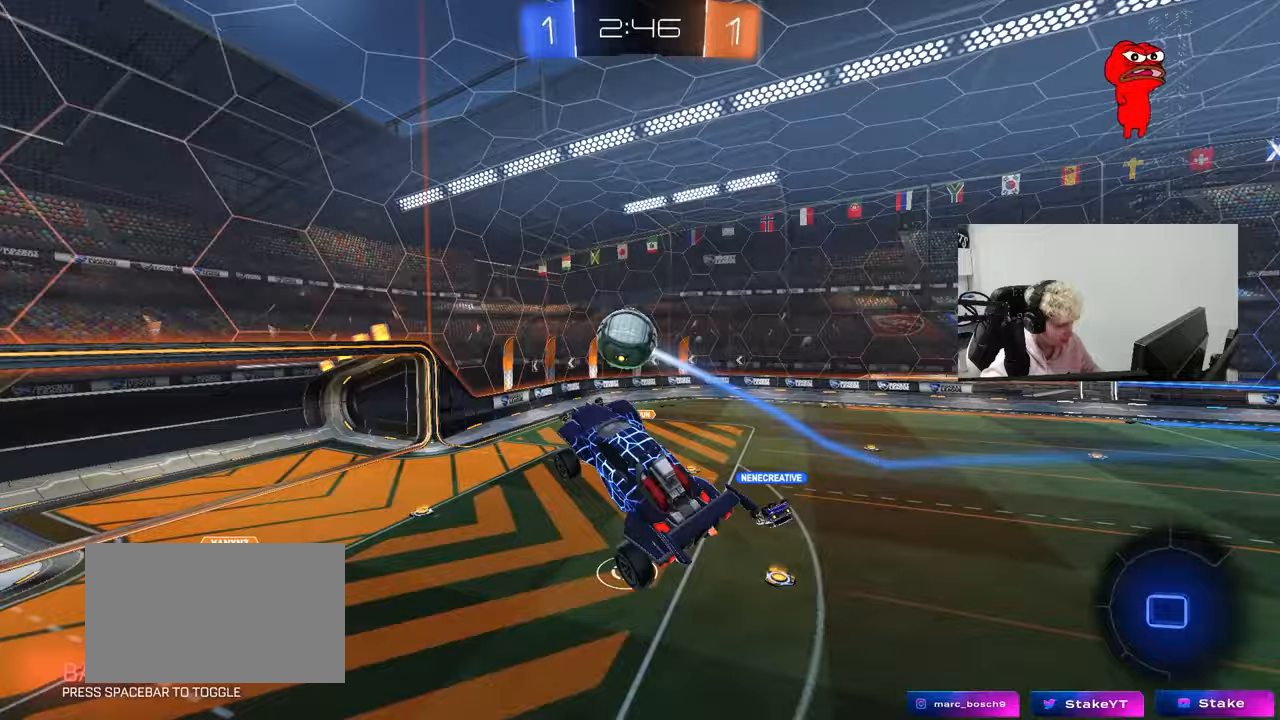
{"keys": ["space"], "mouse": [], "mouse_move": "up-right", "events": [[33, "d", "down"], [83, "shift", "down"], [117, "d", "up"], [117, "shift", "up"], [400, "w", "down"], [500, "space", "down"], [500, "w", "up"]]}
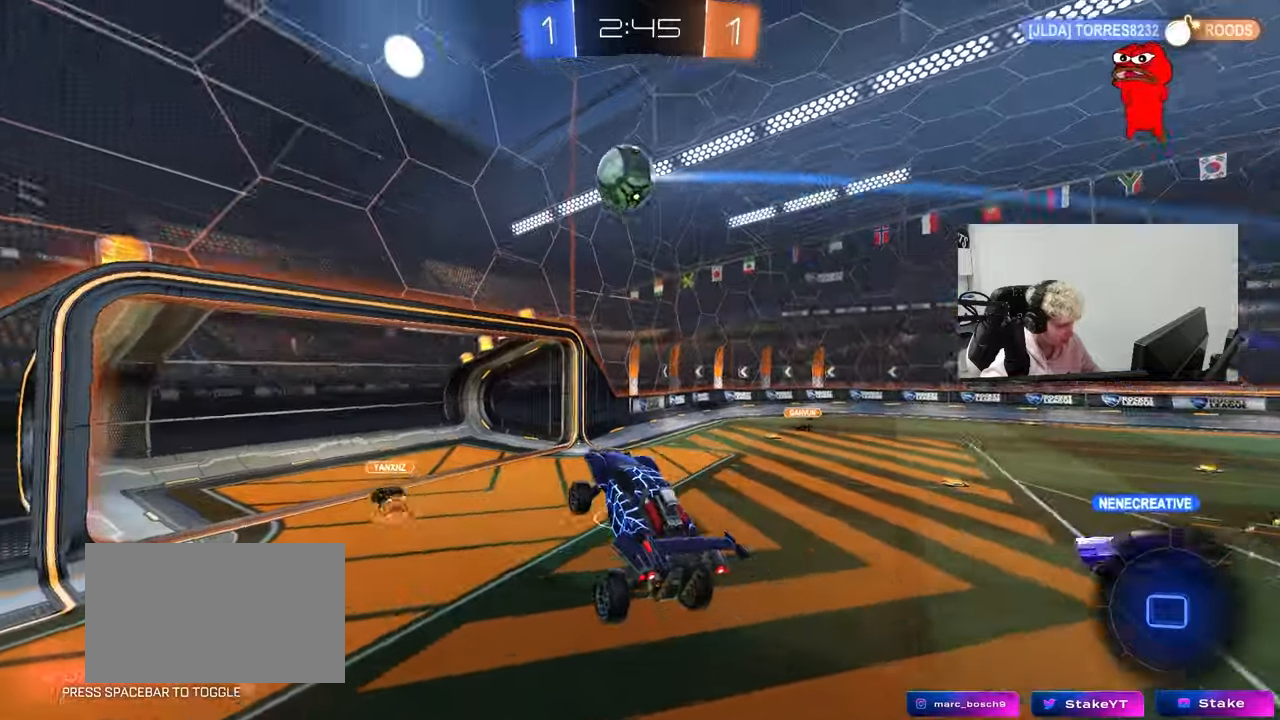
{"keys": ["d", "w"], "mouse": [], "mouse_move": "still", "events": [[50, "a", "down"], [133, "space", "up"], [183, "a", "up"], [233, "w", "down"], [317, "d", "down"]]}
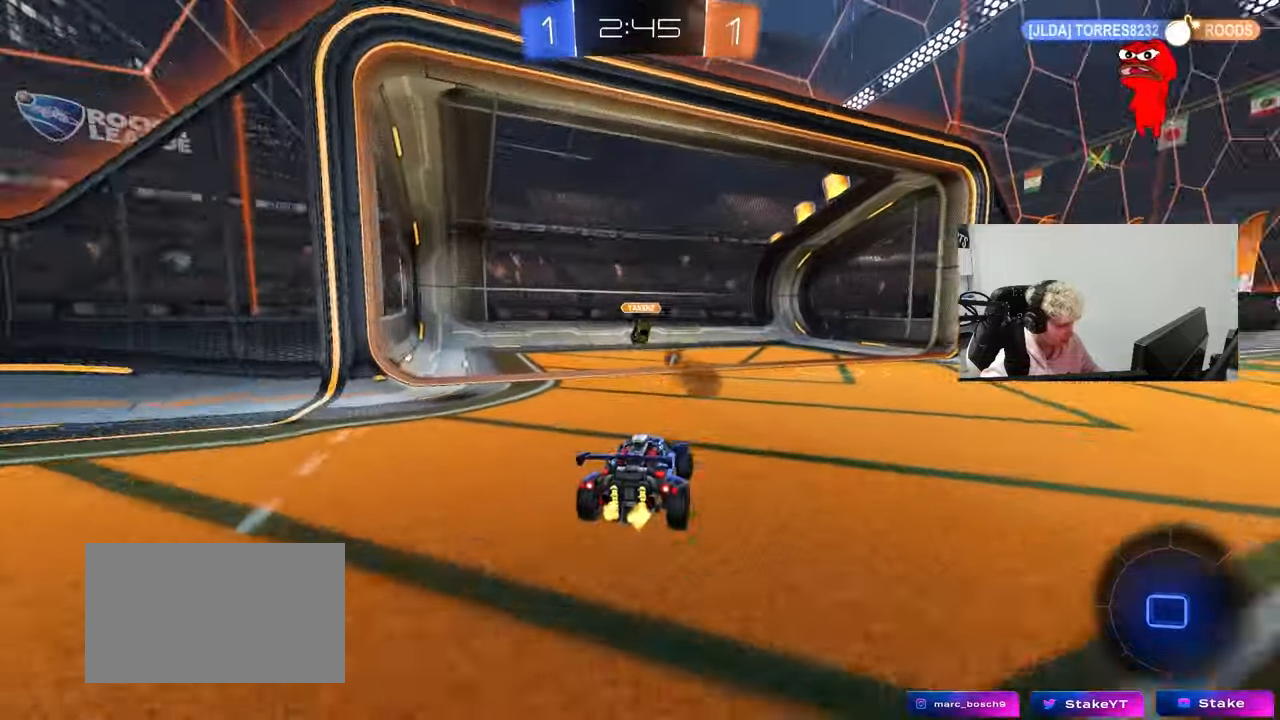
{"keys": ["d", "w"], "mouse": [], "mouse_move": "still", "events": []}
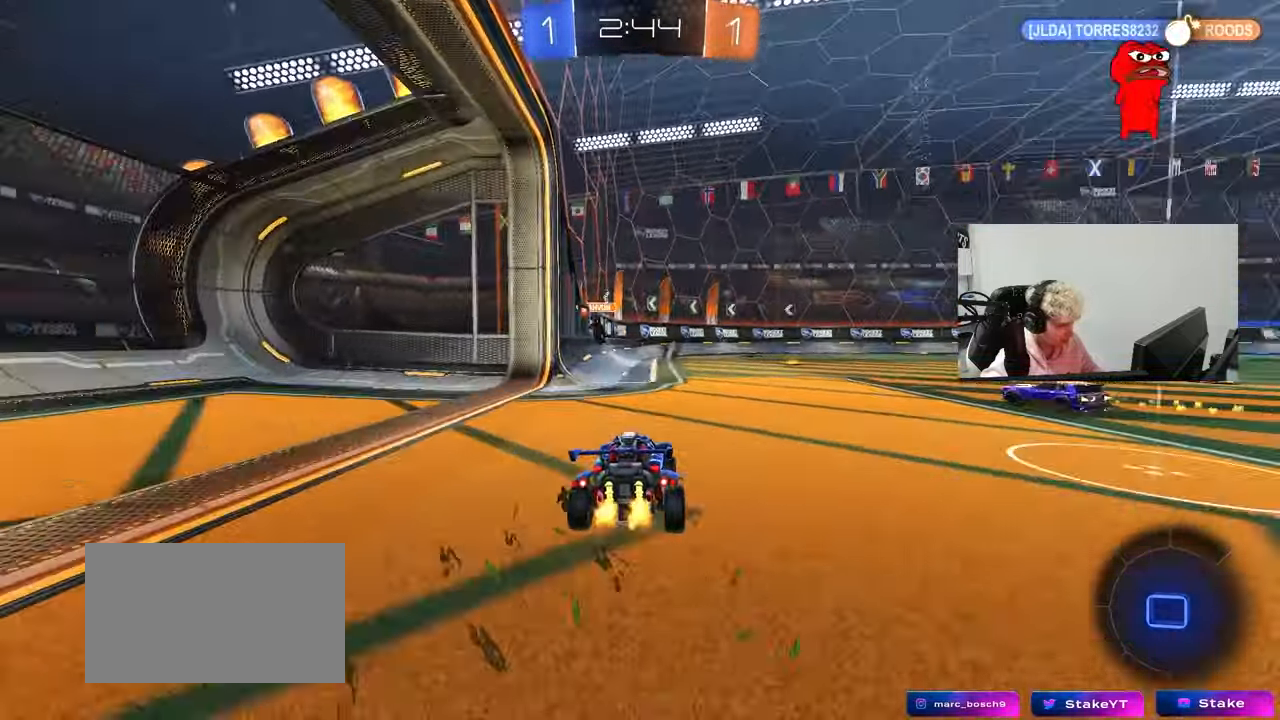
{"keys": ["w"], "mouse": [], "mouse_move": "up-right", "events": [[33, "mouse_left", "down"], [33, "mouse_right", "down"], [83, "d", "up"], [117, "mouse_right", "up"], [217, "mouse_left", "up"], [217, "mouse_right", "down"], [267, "space", "down"], [367, "mouse_right", "up"], [450, "space", "up"]]}
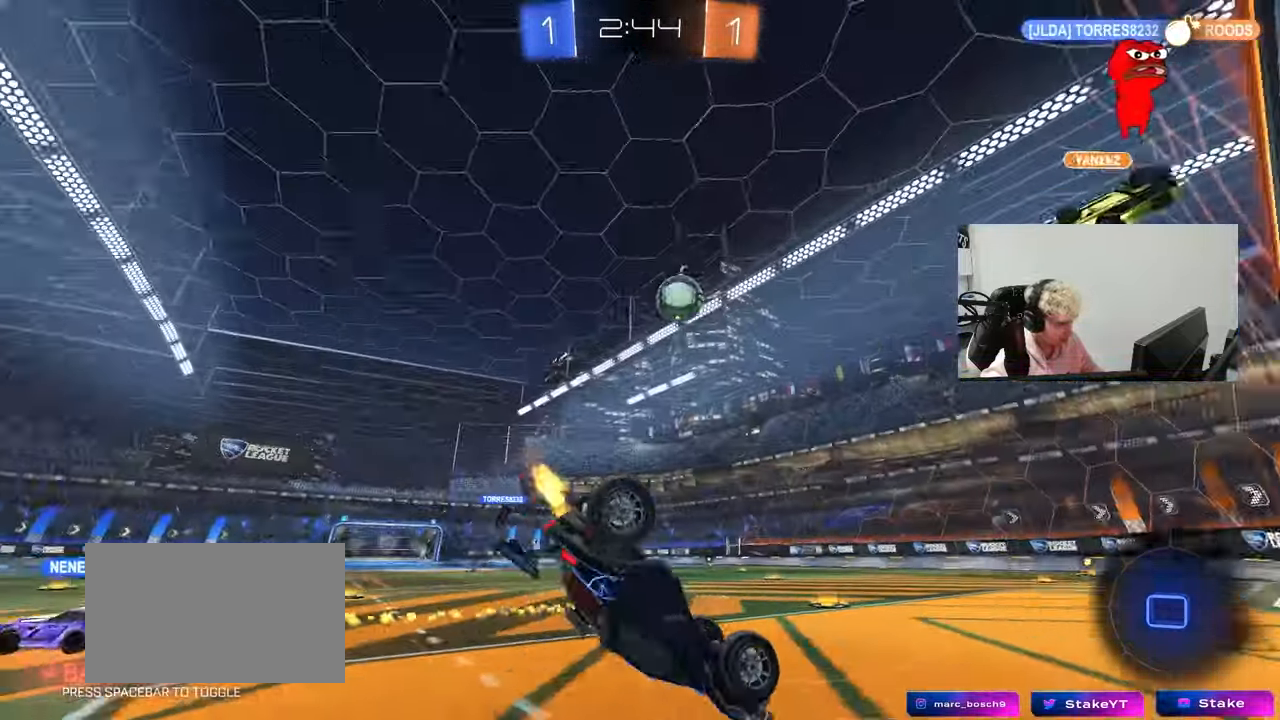
{"keys": [], "mouse": [], "mouse_move": "still", "events": [[417, "w", "up"]]}
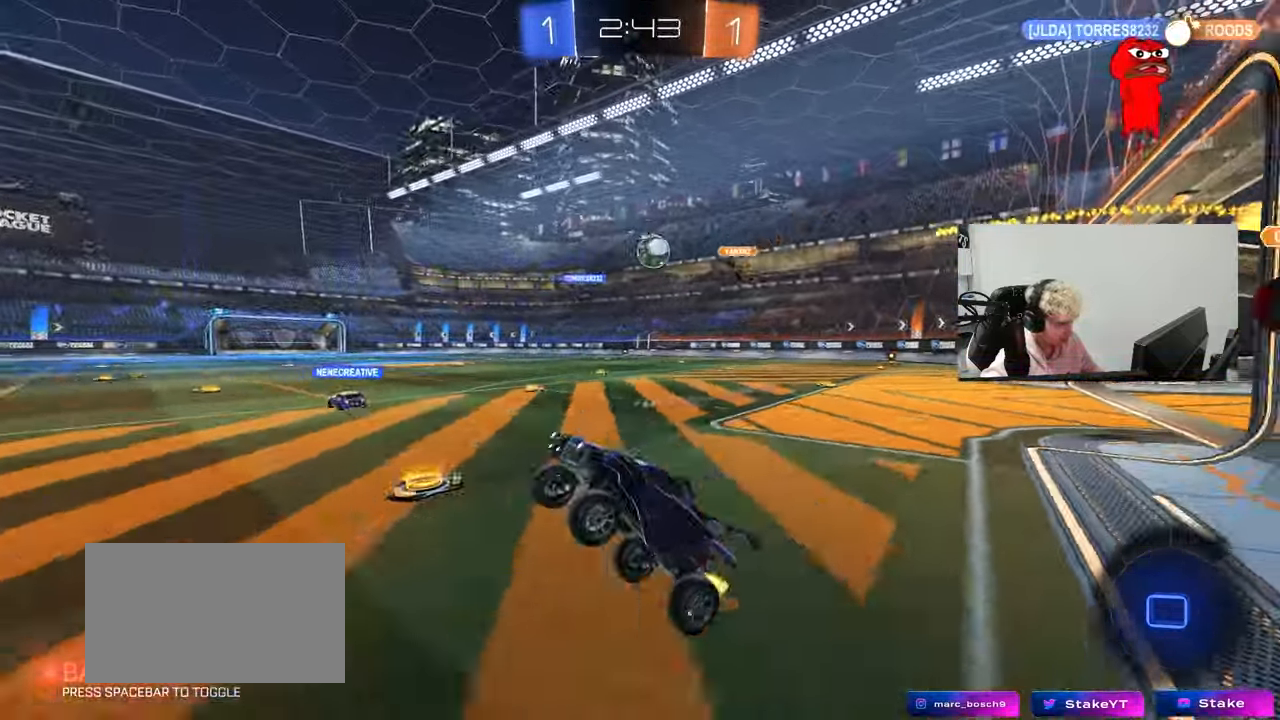
{"keys": ["d", "shift", "w"], "mouse": [], "mouse_move": "still", "events": [[200, "d", "down"], [200, "w", "down"], [483, "shift", "down"]]}
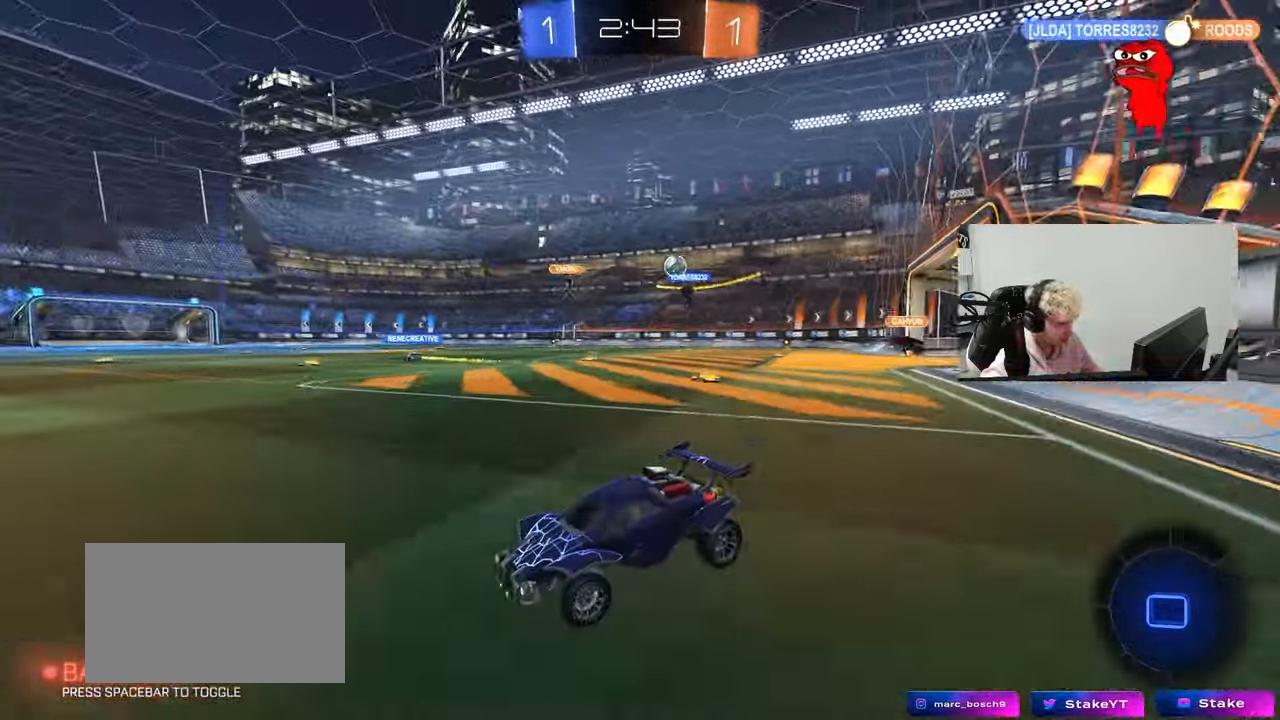
{"keys": ["w"], "mouse": ["left", "right"], "mouse_move": "still", "events": [[83, "shift", "up"], [400, "d", "up"], [450, "mouse_left", "down"], [450, "mouse_right", "down"]]}
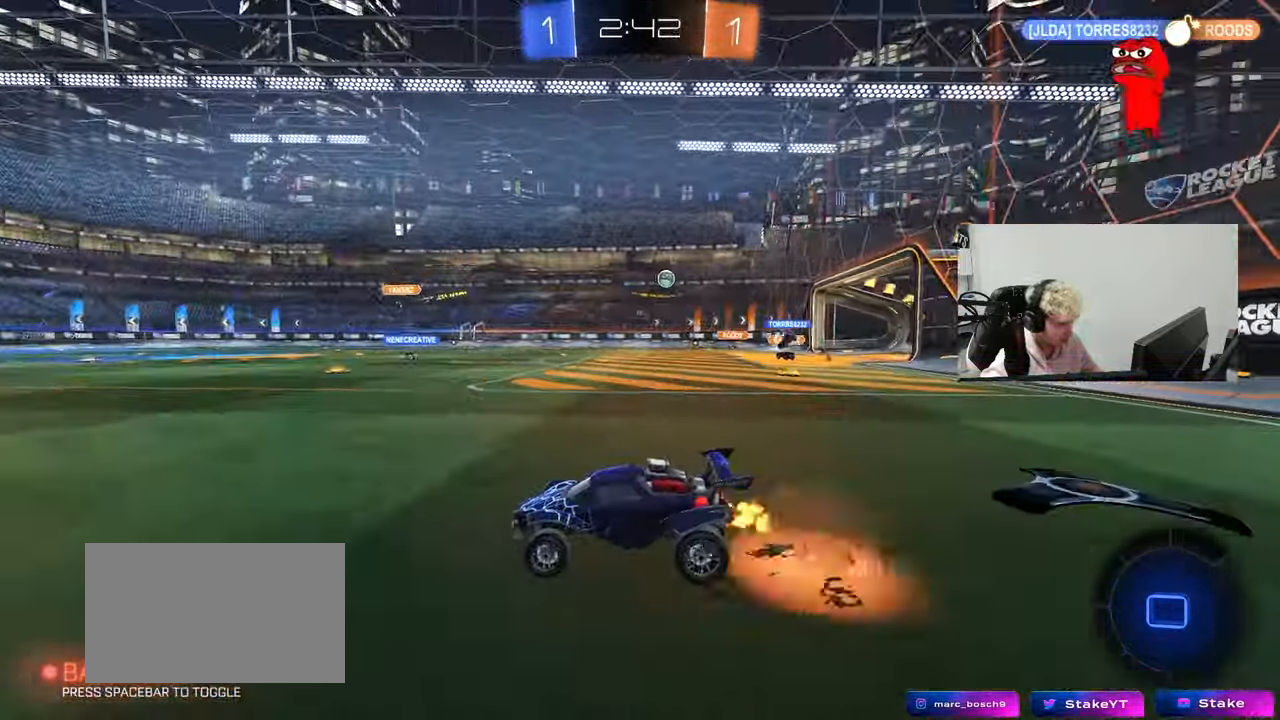
{"keys": ["d", "shift"], "mouse": [], "mouse_move": "still", "events": [[50, "mouse_right", "up"], [83, "mouse_right", "down"], [133, "space", "down"], [183, "mouse_left", "up"], [283, "mouse_right", "up"], [333, "space", "up"], [367, "d", "down"], [367, "shift", "down"], [417, "w", "up"]]}
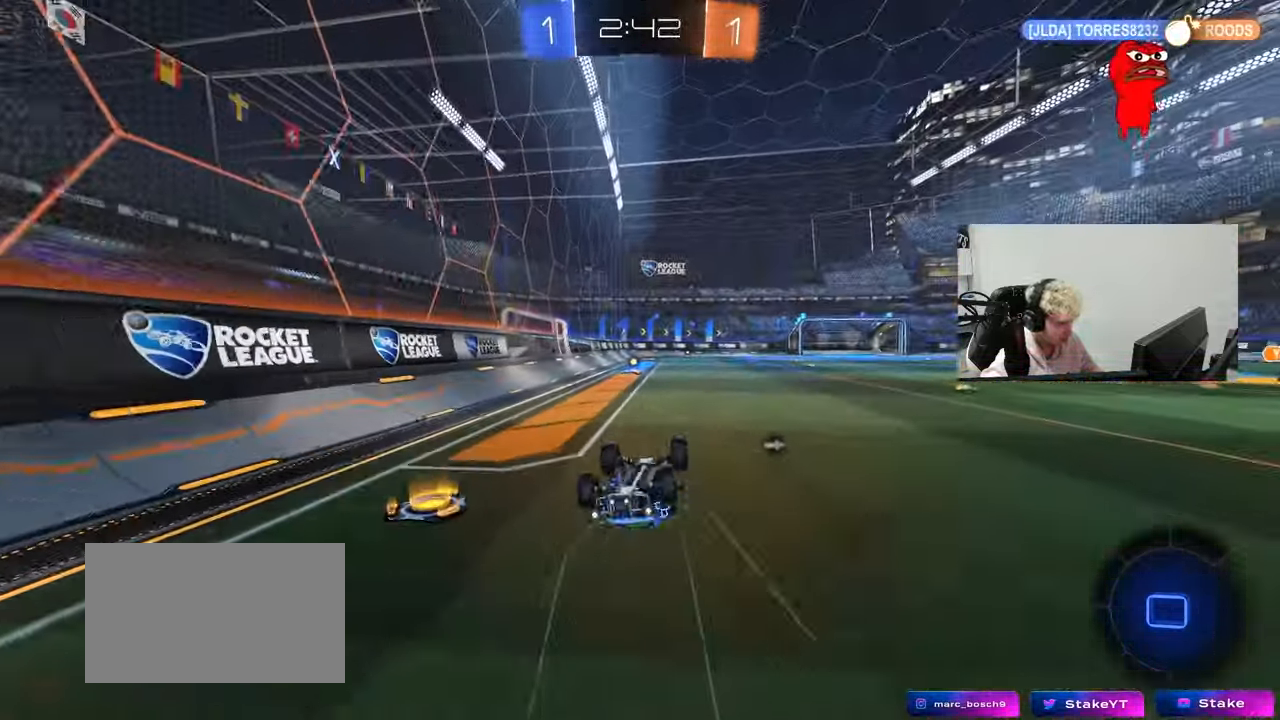
{"keys": [], "mouse": [], "mouse_move": "up-right", "events": [[200, "d", "up"], [250, "shift", "up"], [250, "space", "down"], [383, "space", "up"]]}
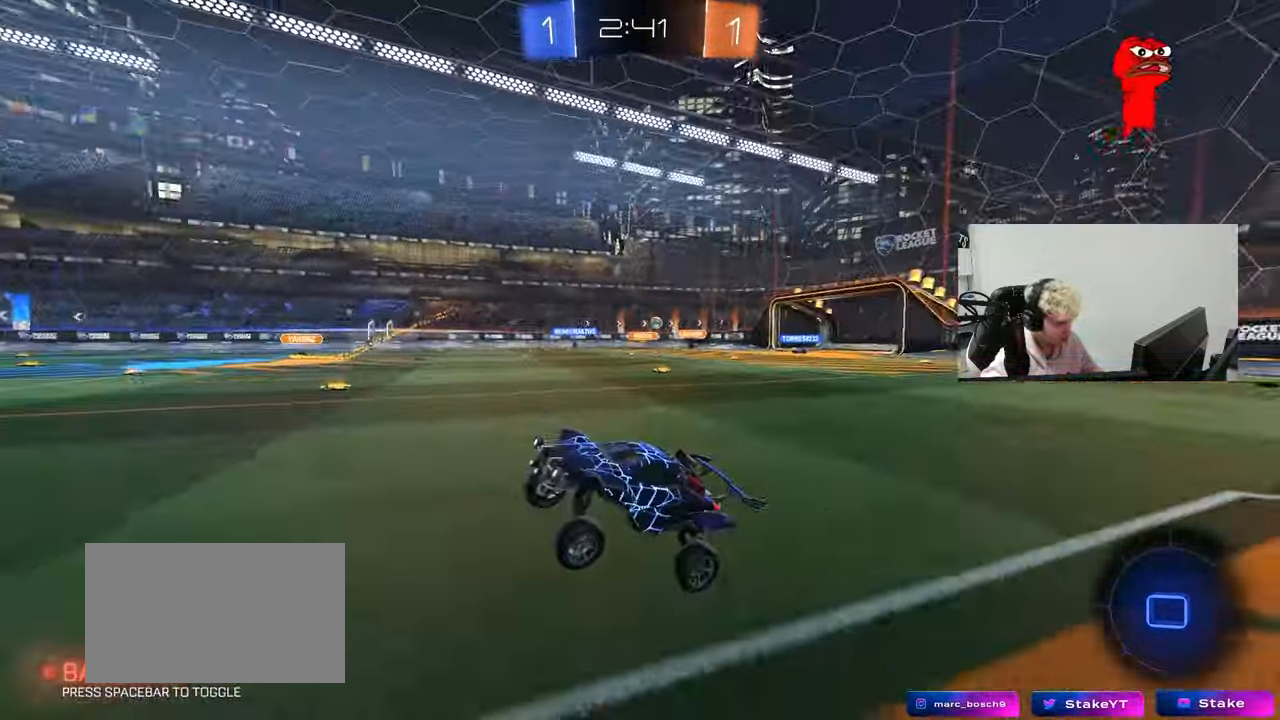
{"keys": ["d", "shift", "w"], "mouse": [], "mouse_move": "still", "events": [[33, "mouse_left", "down"], [67, "w", "down"], [400, "mouse_left", "up"], [450, "d", "down"], [500, "shift", "down"]]}
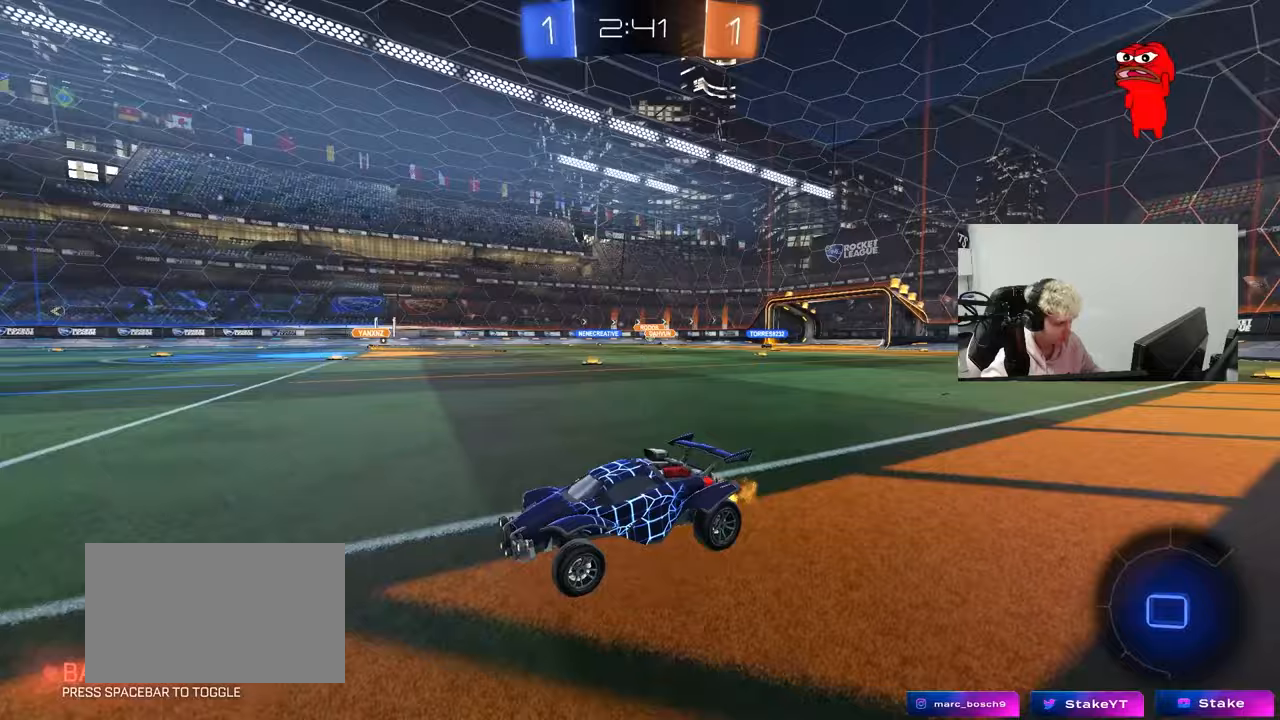
{"keys": ["d", "w"], "mouse": ["left"], "mouse_move": "still", "events": [[133, "shift", "up"], [183, "mouse_left", "down"]]}
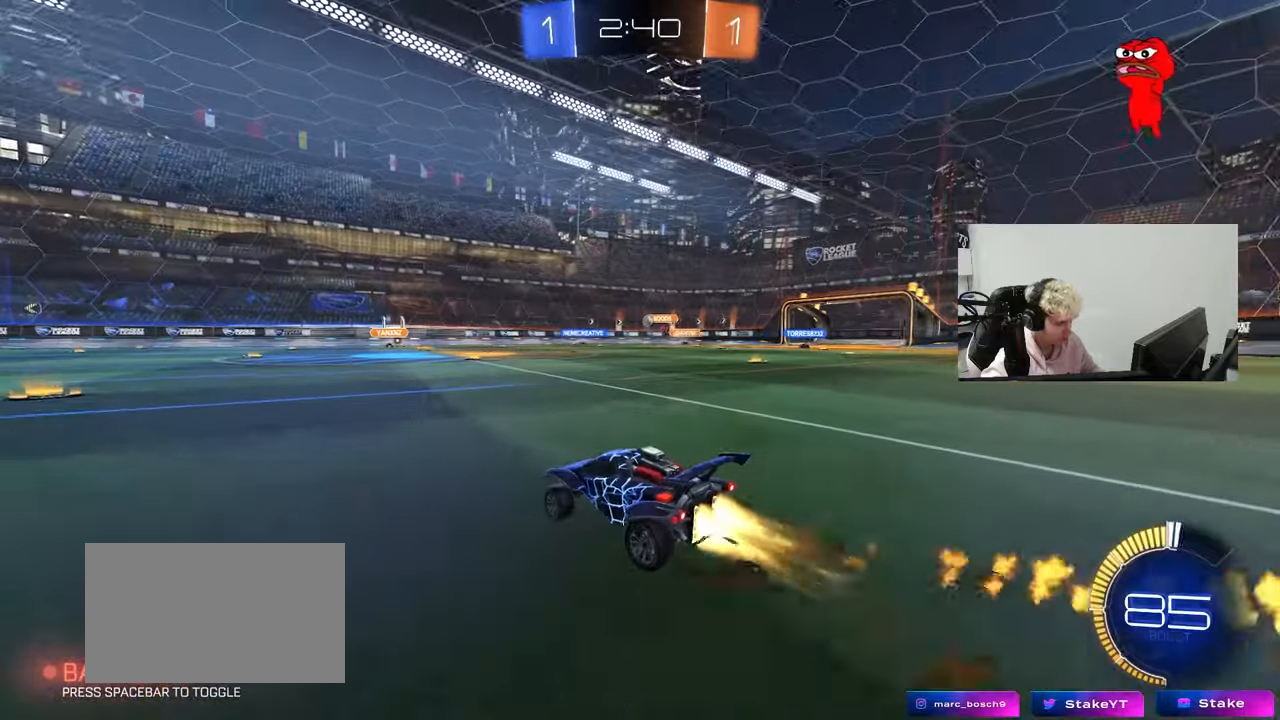
{"keys": ["w"], "mouse": [], "mouse_move": "still", "events": [[17, "d", "up"], [383, "mouse_left", "up"]]}